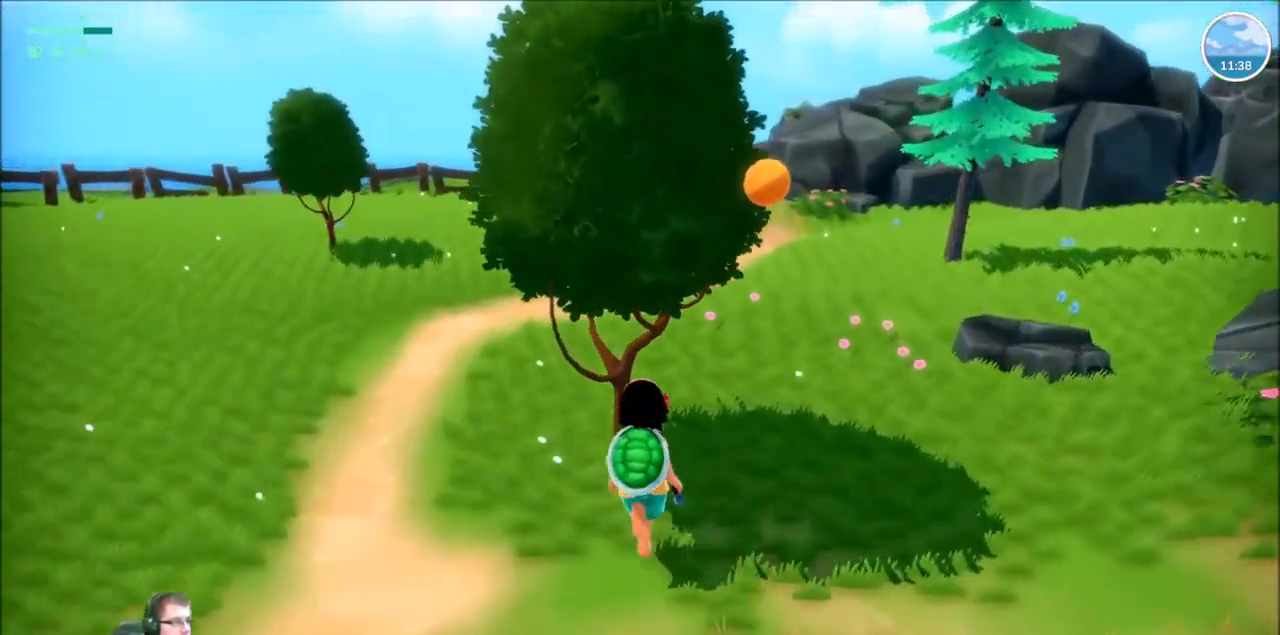
Gameplay with a controller (Xbox layout); each line is a JSON object with the inputs held at the frame after it. "events" lists button and stick changes between this image and that frame as [ms after this image, input, new state], when the widget could be followed in between. Not read: L3 R3.
{"buttons": [], "left_stick": "center", "right_stick": "down-right", "events": [[67, "right_stick", "down-right"], [100, "R2", "up"], [100, "left_stick", "center"], [134, "X", "up"]]}
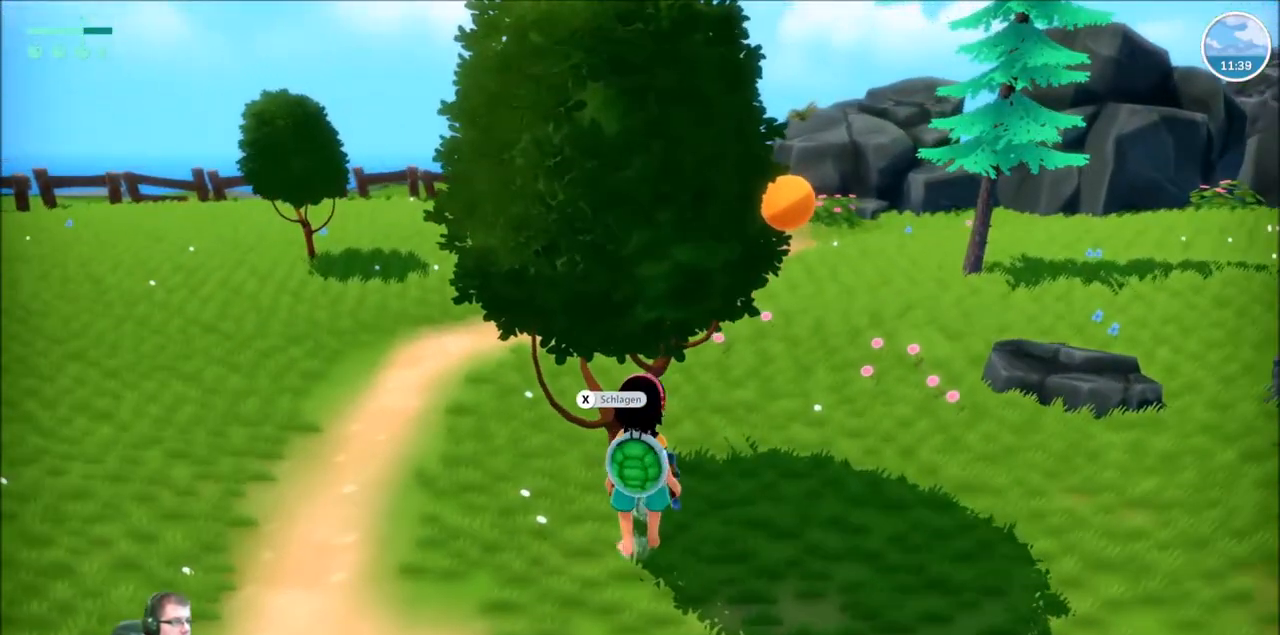
{"buttons": [], "left_stick": "center", "right_stick": "center", "events": [[100, "X", "down"], [200, "X", "up"], [467, "right_stick", "center"]]}
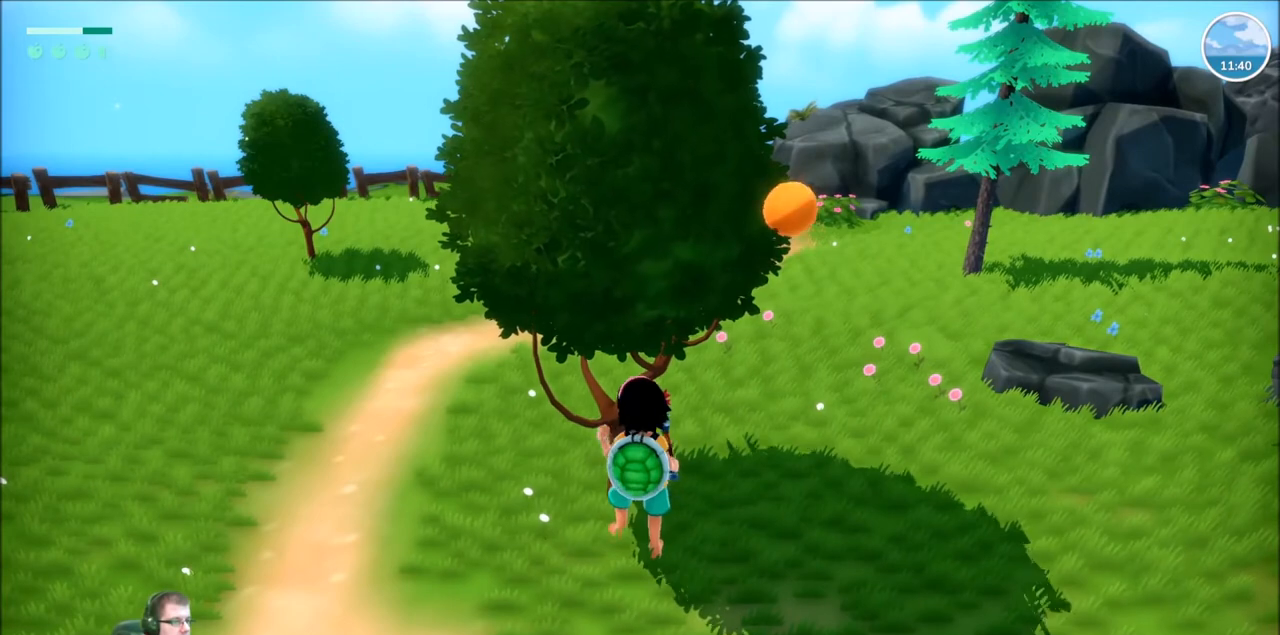
{"buttons": [], "left_stick": "center", "right_stick": "center", "events": [[301, "left_stick", "right"], [434, "X", "down"], [468, "left_stick", "center"], [501, "X", "up"]]}
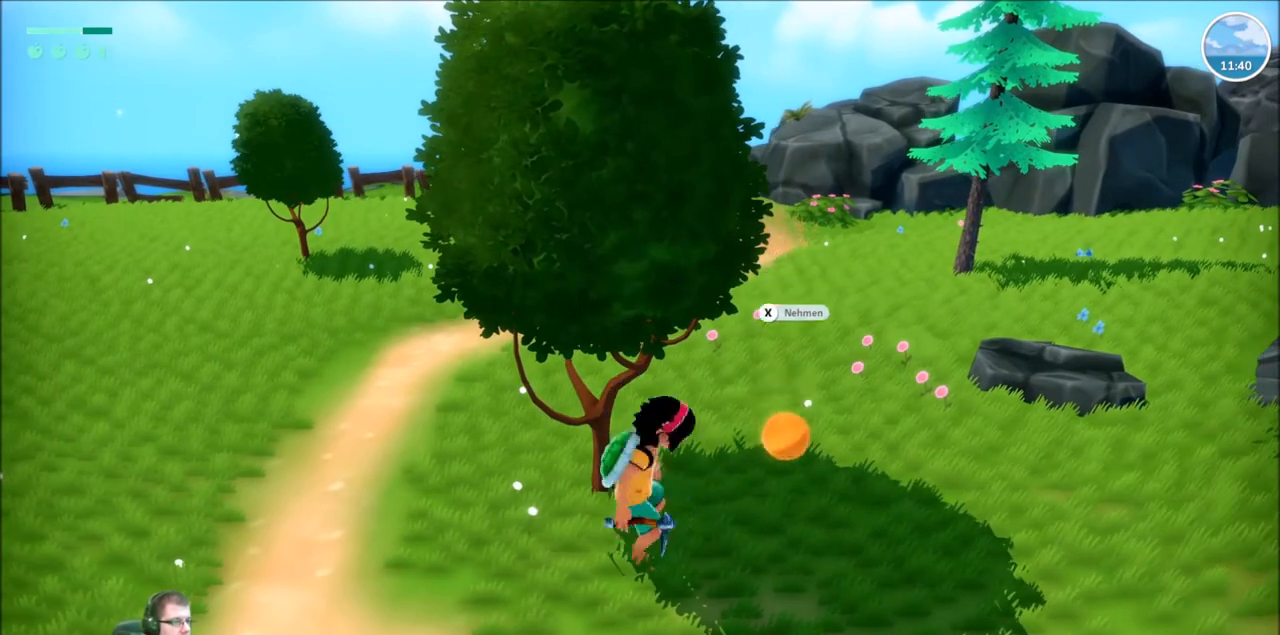
{"buttons": [], "left_stick": "center", "right_stick": "center", "events": [[67, "X", "down"], [233, "X", "up"]]}
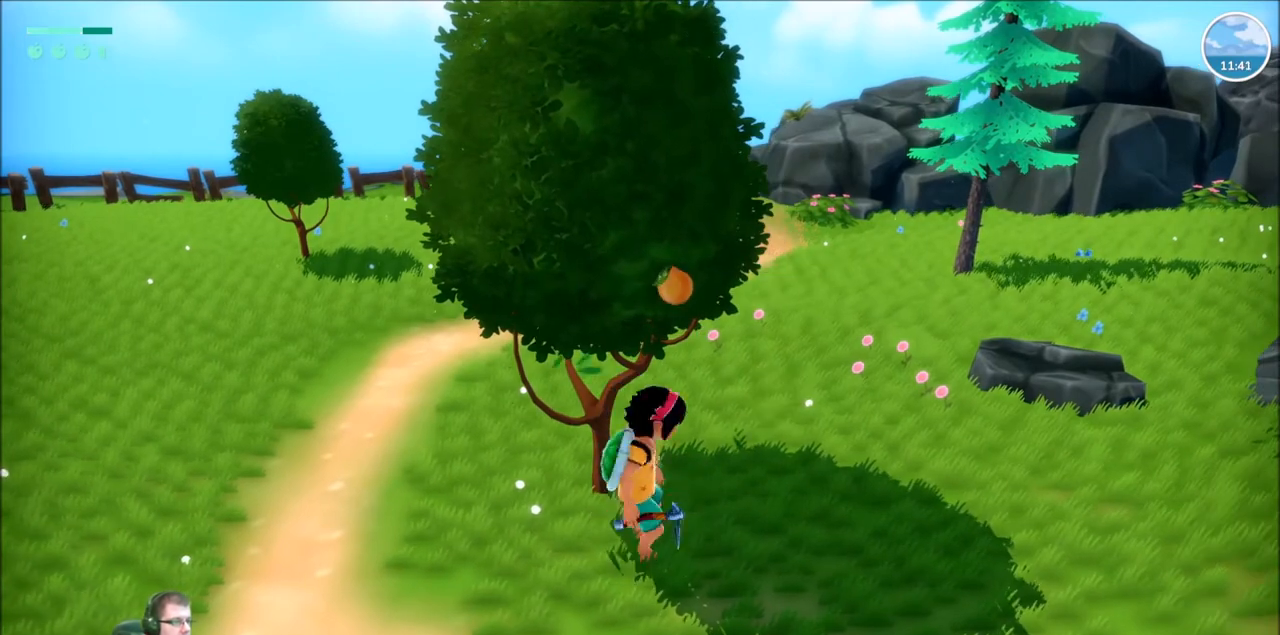
{"buttons": [], "left_stick": "center", "right_stick": "center", "events": [[267, "left_stick", "up-left"], [401, "left_stick", "center"]]}
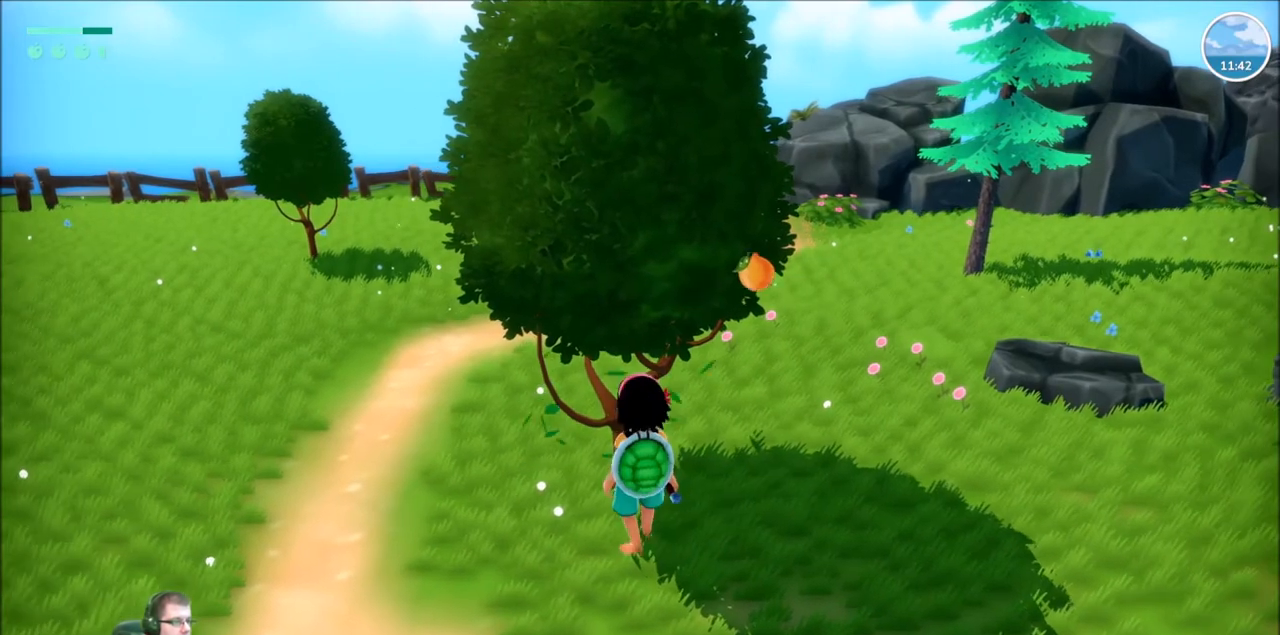
{"buttons": [], "left_stick": "center", "right_stick": "center", "events": [[267, "DPAD_LEFT", "down"], [434, "DPAD_LEFT", "up"]]}
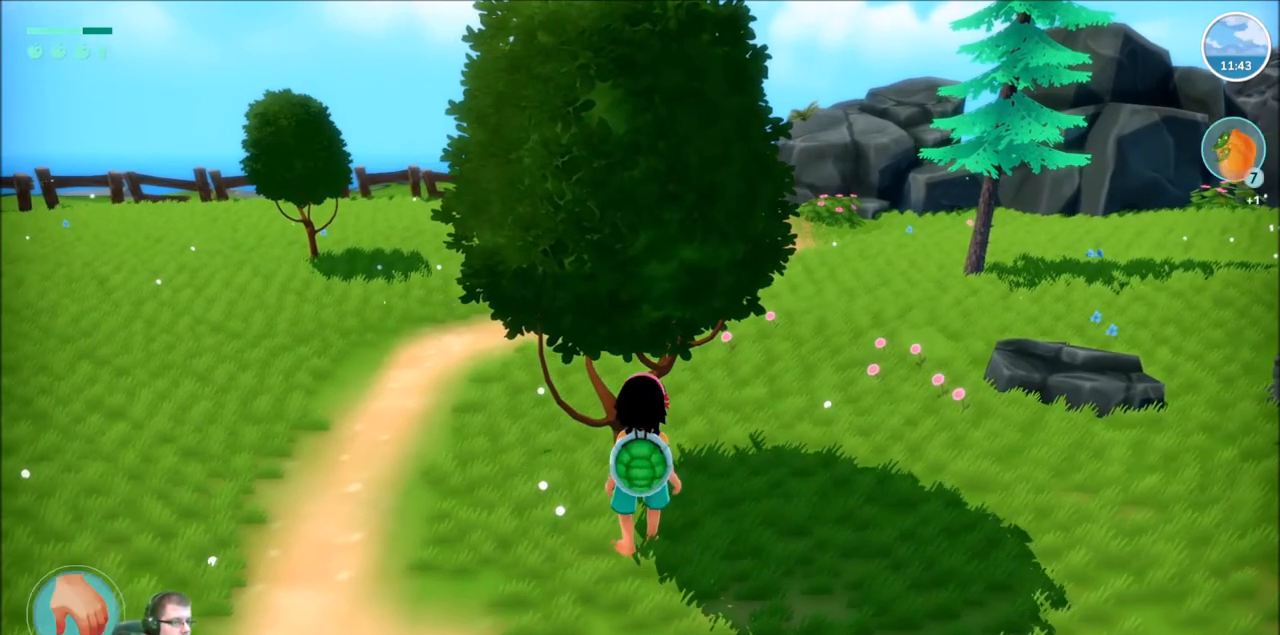
{"buttons": ["DPAD_LEFT"], "left_stick": "center", "right_stick": "center", "events": [[401, "DPAD_LEFT", "down"]]}
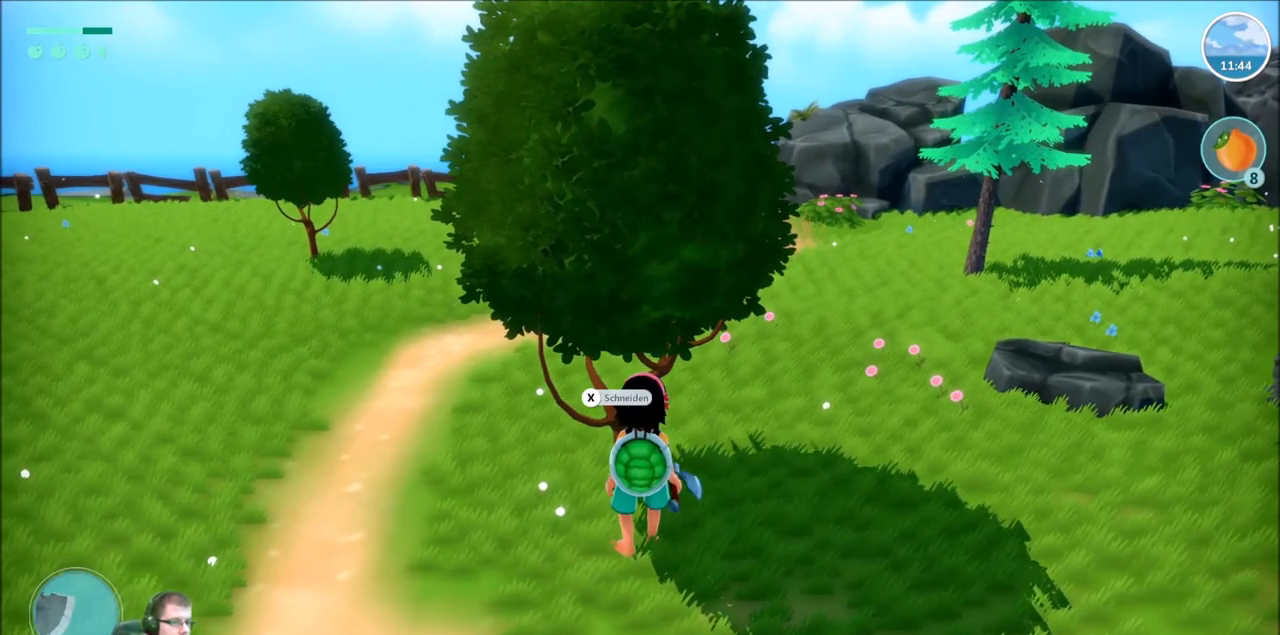
{"buttons": [], "left_stick": "center", "right_stick": "center", "events": [[33, "DPAD_LEFT", "up"]]}
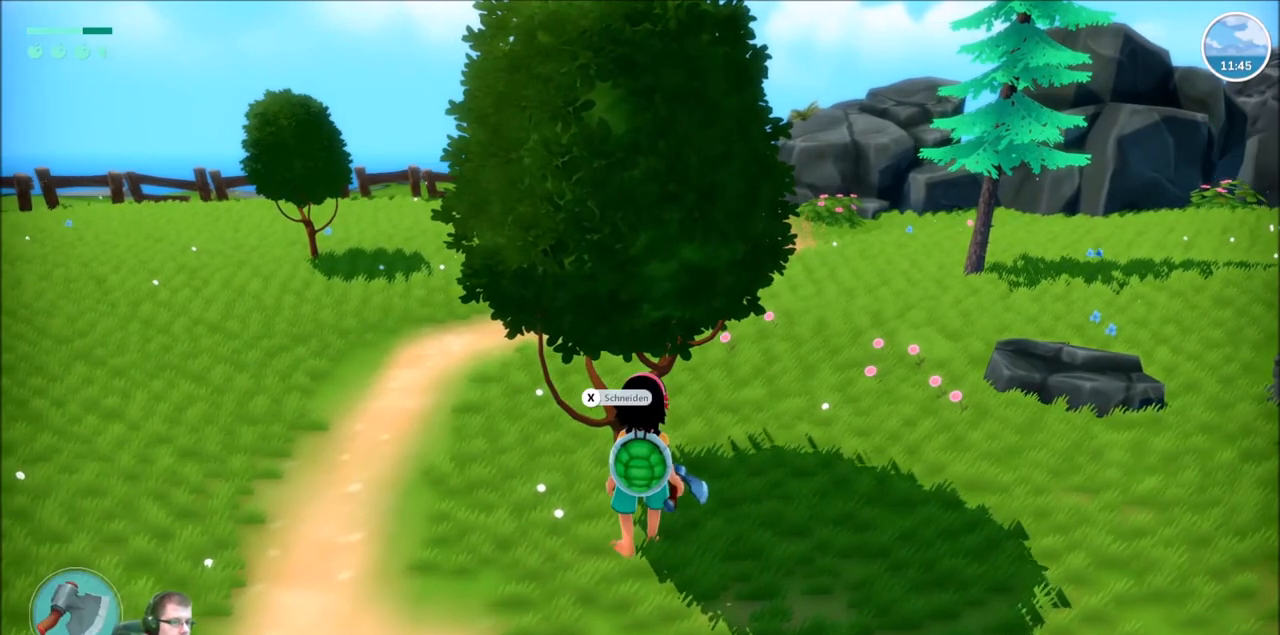
{"buttons": [], "left_stick": "center", "right_stick": "center", "events": [[67, "X", "down"], [201, "X", "up"]]}
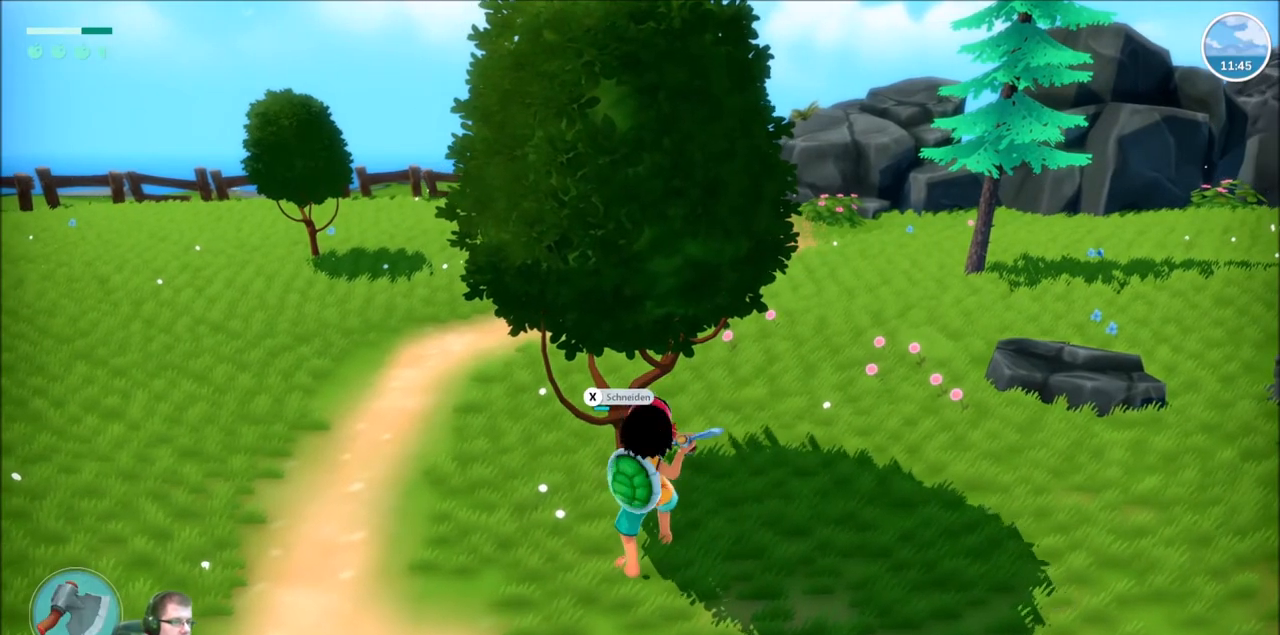
{"buttons": [], "left_stick": "center", "right_stick": "center", "events": []}
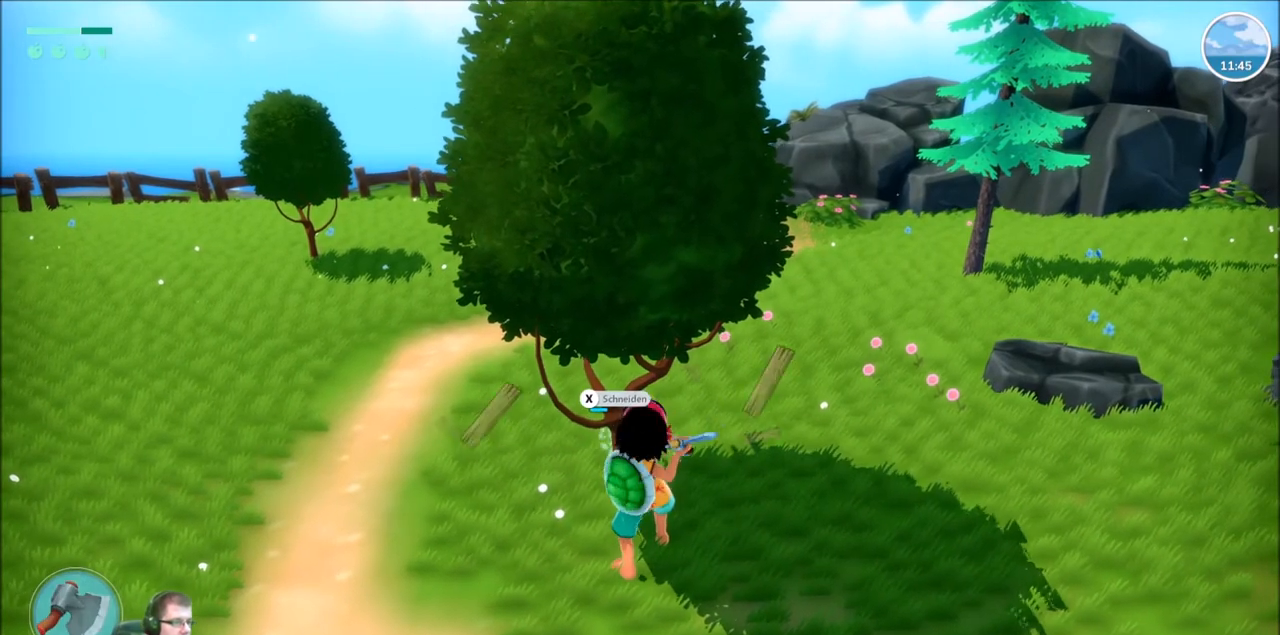
{"buttons": [], "left_stick": "center", "right_stick": "center", "events": []}
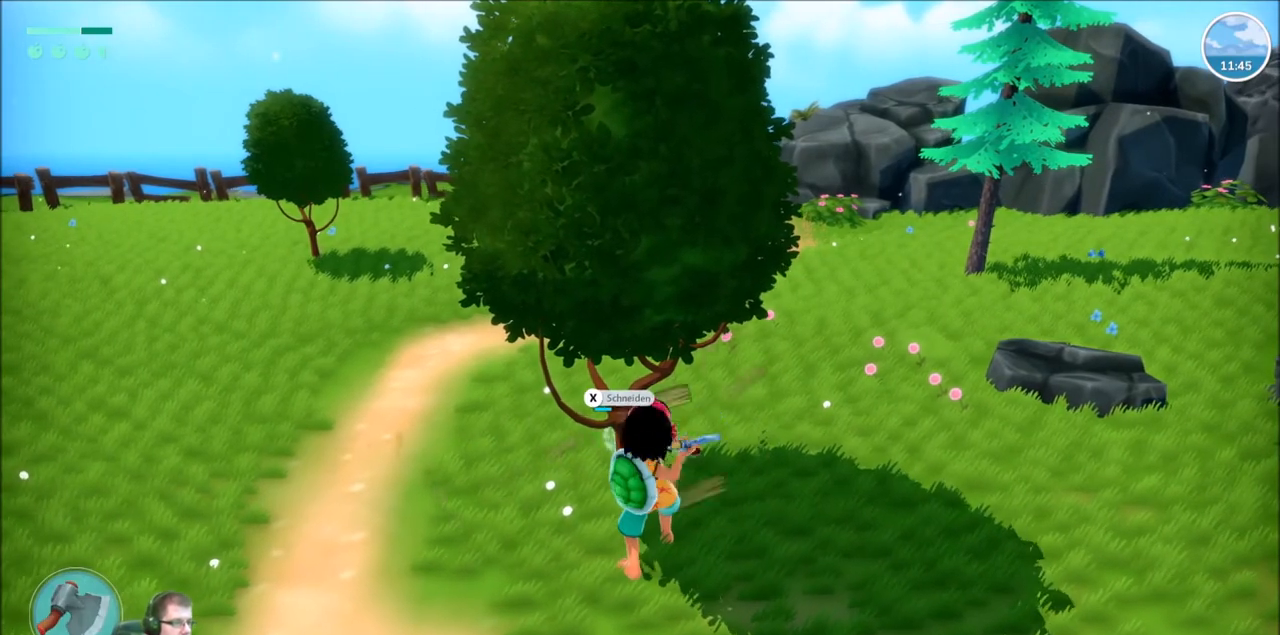
{"buttons": [], "left_stick": "center", "right_stick": "center", "events": []}
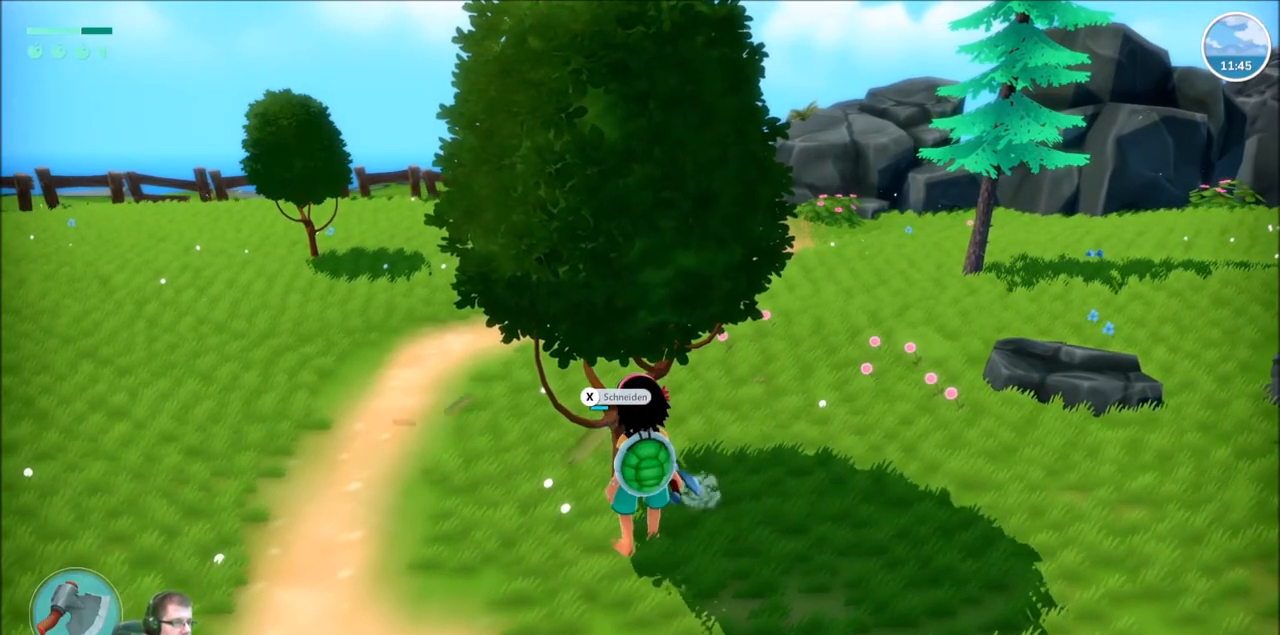
{"buttons": [], "left_stick": "center", "right_stick": "center", "events": []}
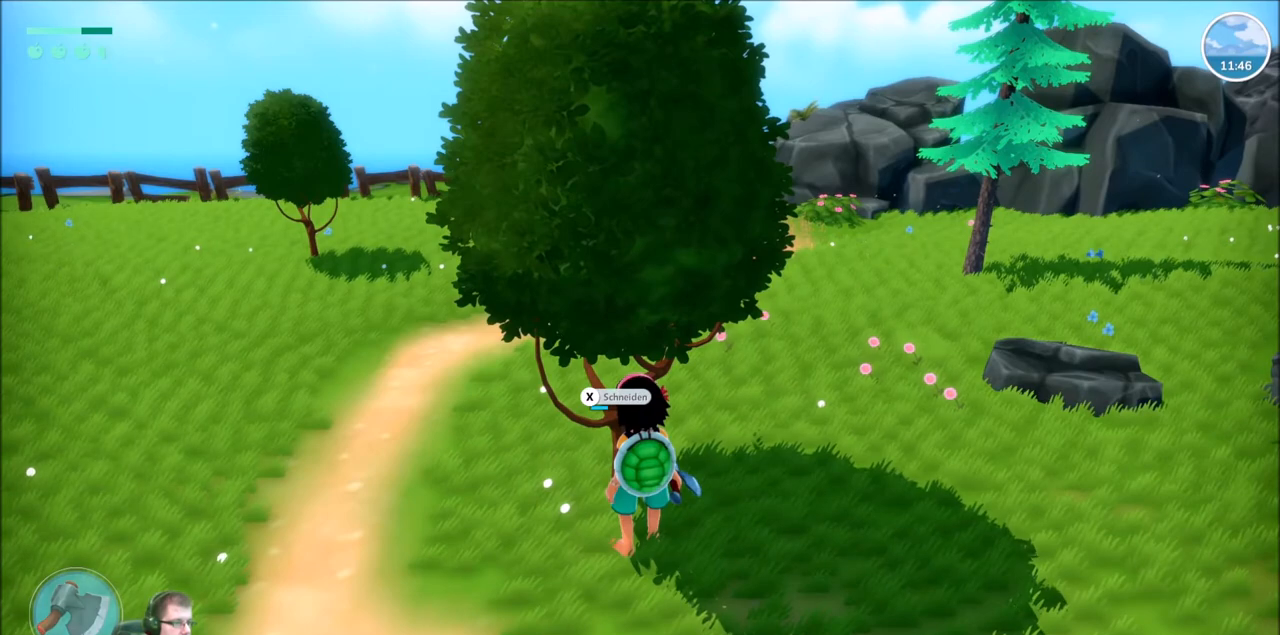
{"buttons": [], "left_stick": "center", "right_stick": "center", "events": []}
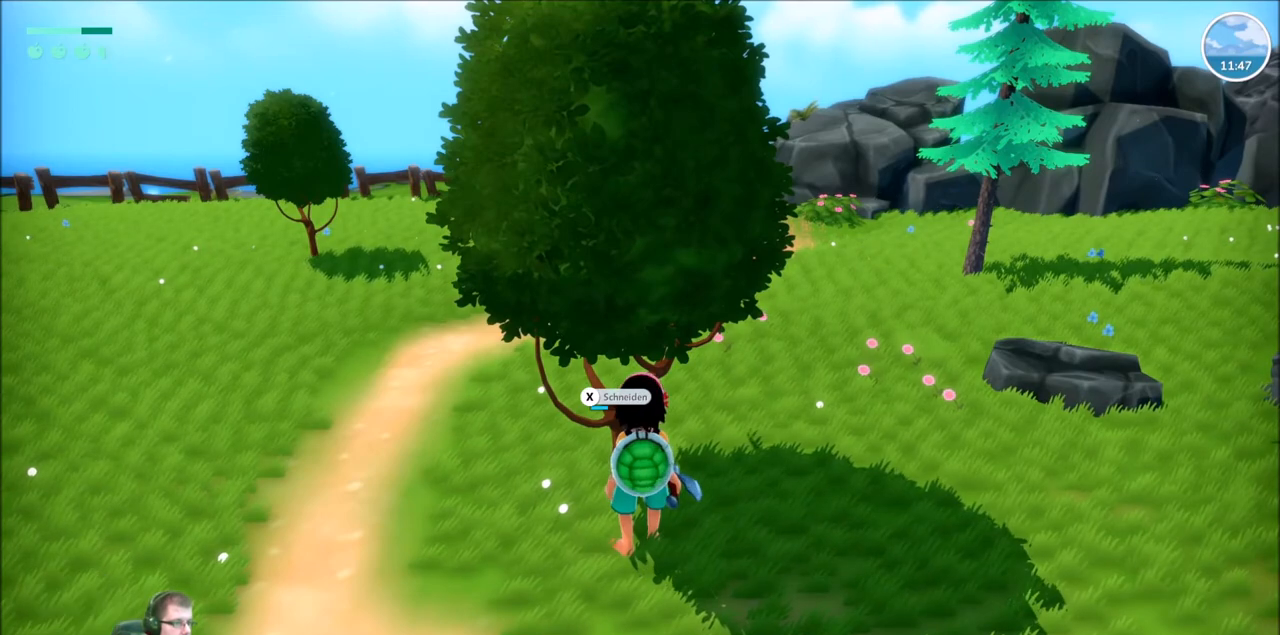
{"buttons": ["X"], "left_stick": "center", "right_stick": "center", "events": [[467, "X", "down"]]}
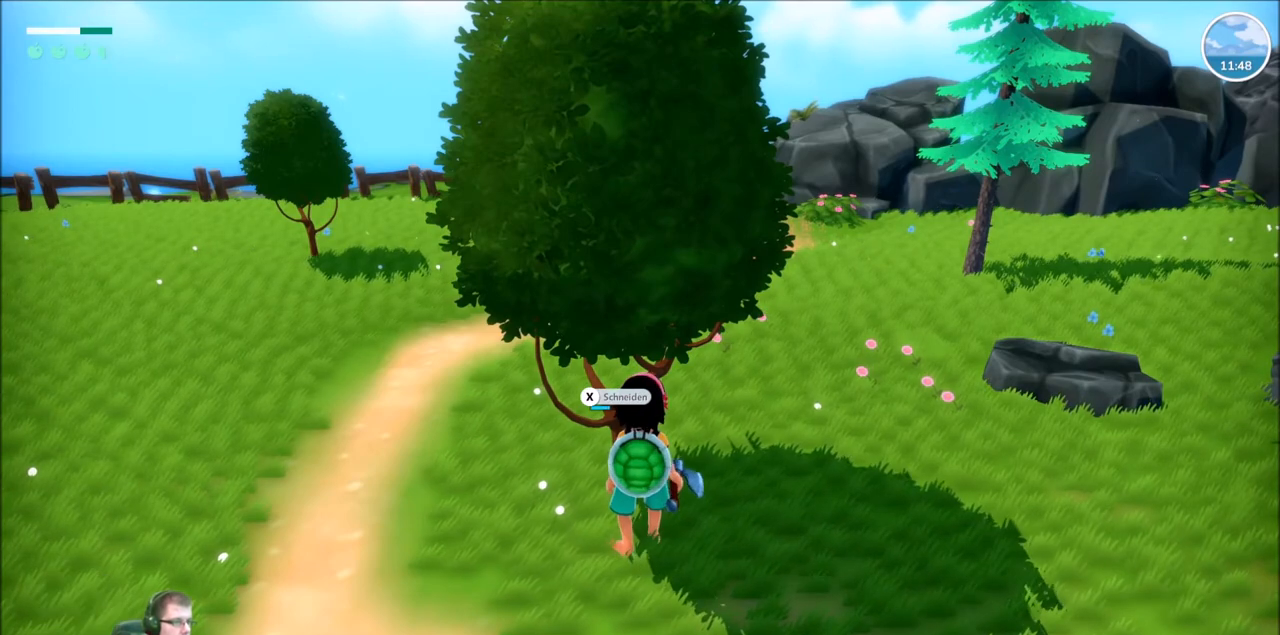
{"buttons": [], "left_stick": "center", "right_stick": "center", "events": [[100, "X", "up"]]}
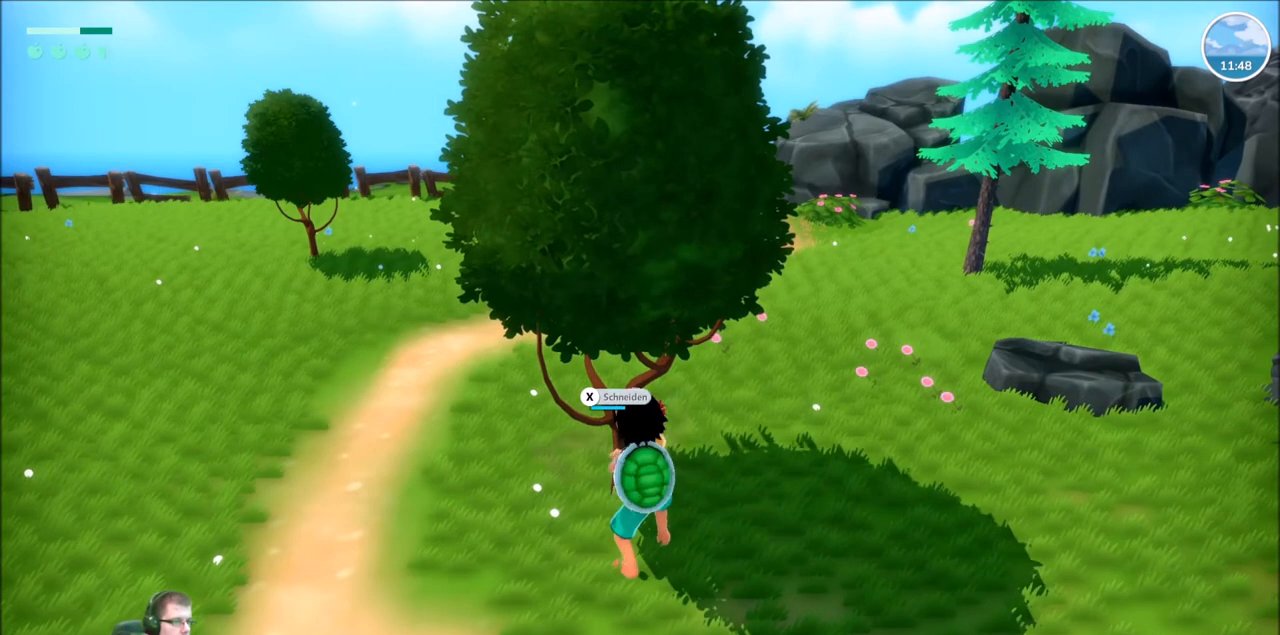
{"buttons": [], "left_stick": "center", "right_stick": "center", "events": []}
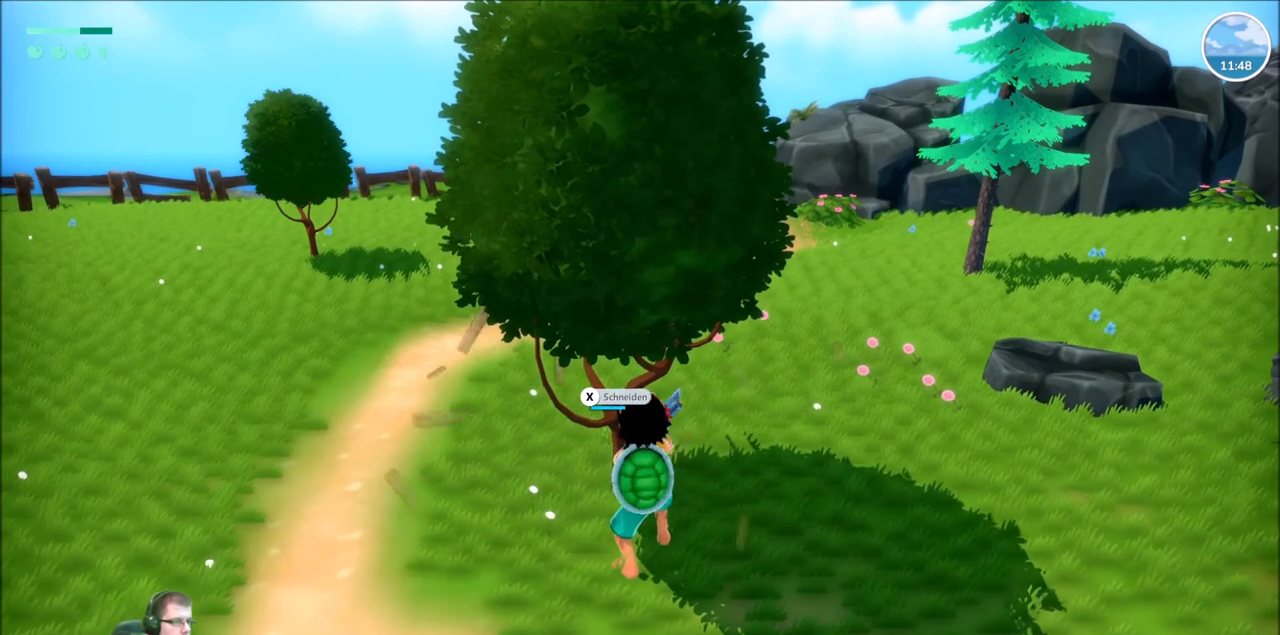
{"buttons": [], "left_stick": "center", "right_stick": "center", "events": []}
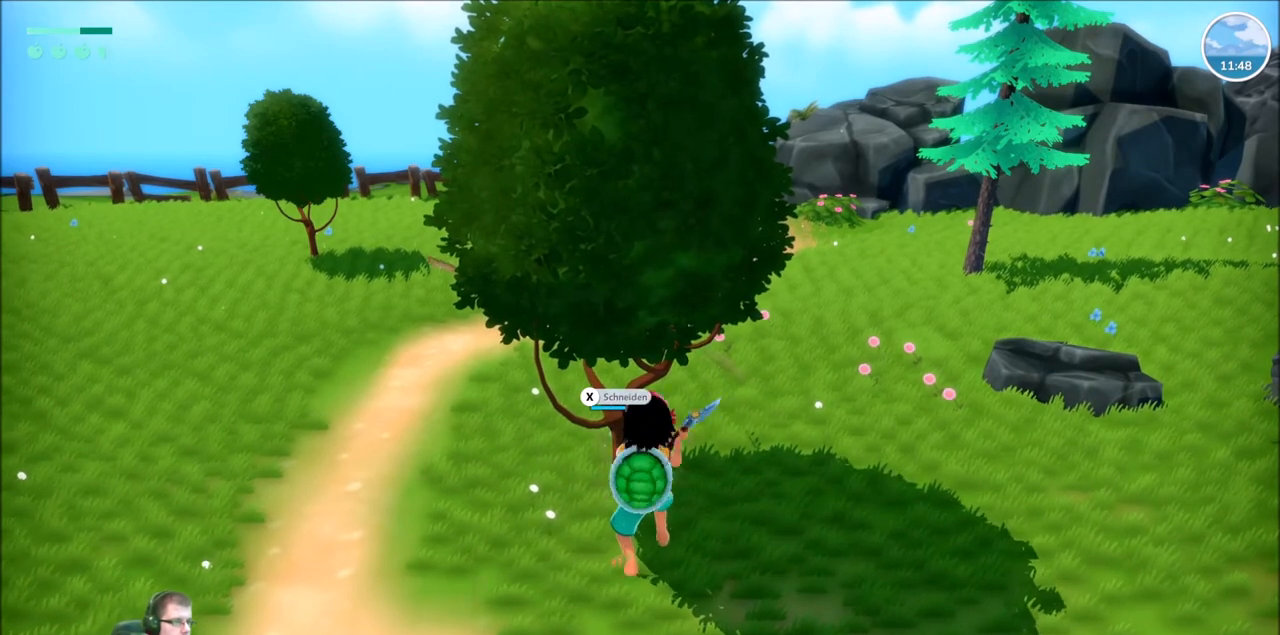
{"buttons": [], "left_stick": "center", "right_stick": "center", "events": []}
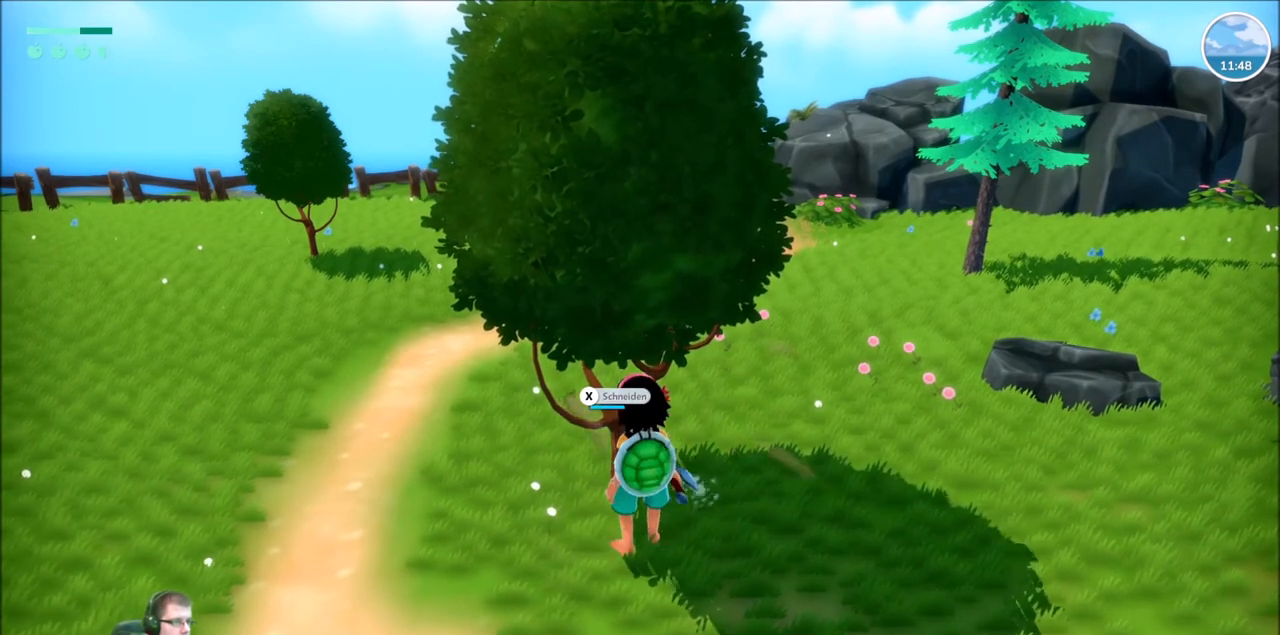
{"buttons": [], "left_stick": "center", "right_stick": "center", "events": [[67, "X", "down"], [200, "X", "up"]]}
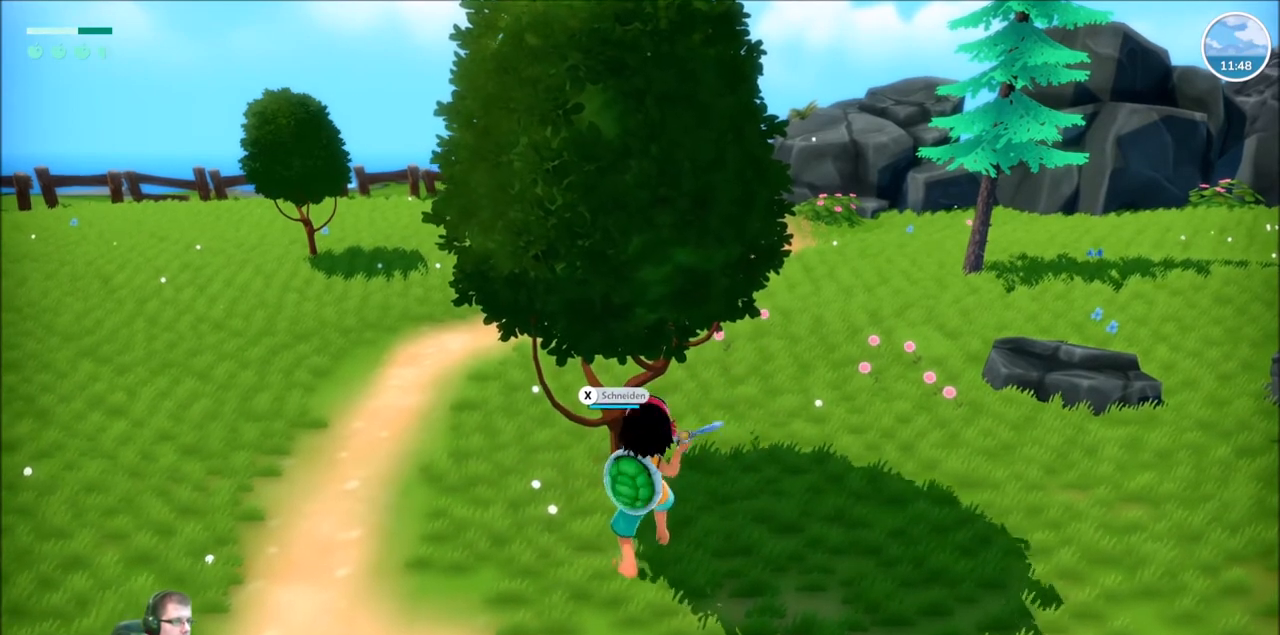
{"buttons": [], "left_stick": "center", "right_stick": "center", "events": []}
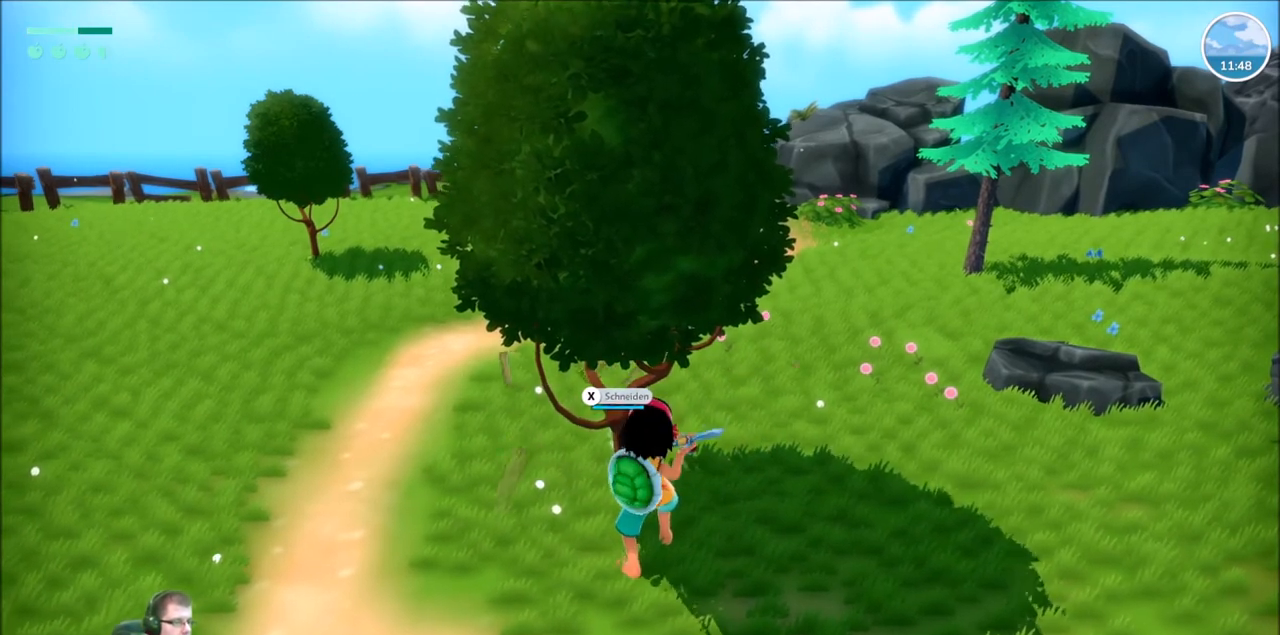
{"buttons": [], "left_stick": "center", "right_stick": "center", "events": []}
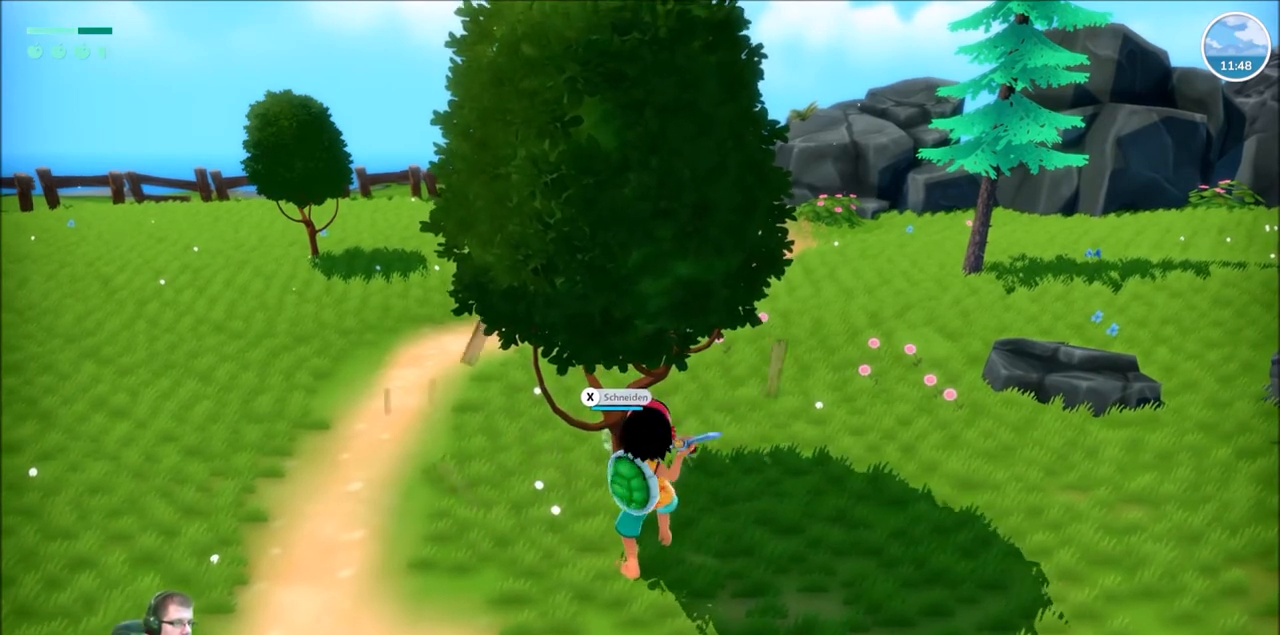
{"buttons": [], "left_stick": "center", "right_stick": "center", "events": []}
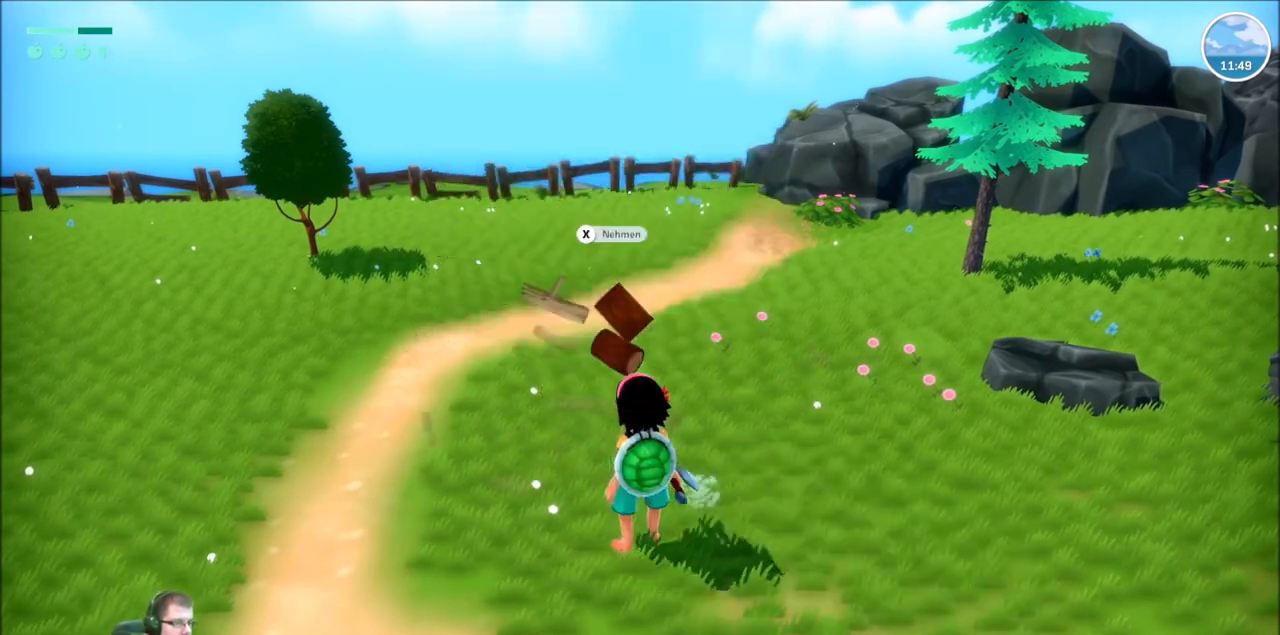
{"buttons": [], "left_stick": "center", "right_stick": "center", "events": [[167, "X", "down"], [267, "X", "up"], [367, "X", "down"], [467, "X", "up"]]}
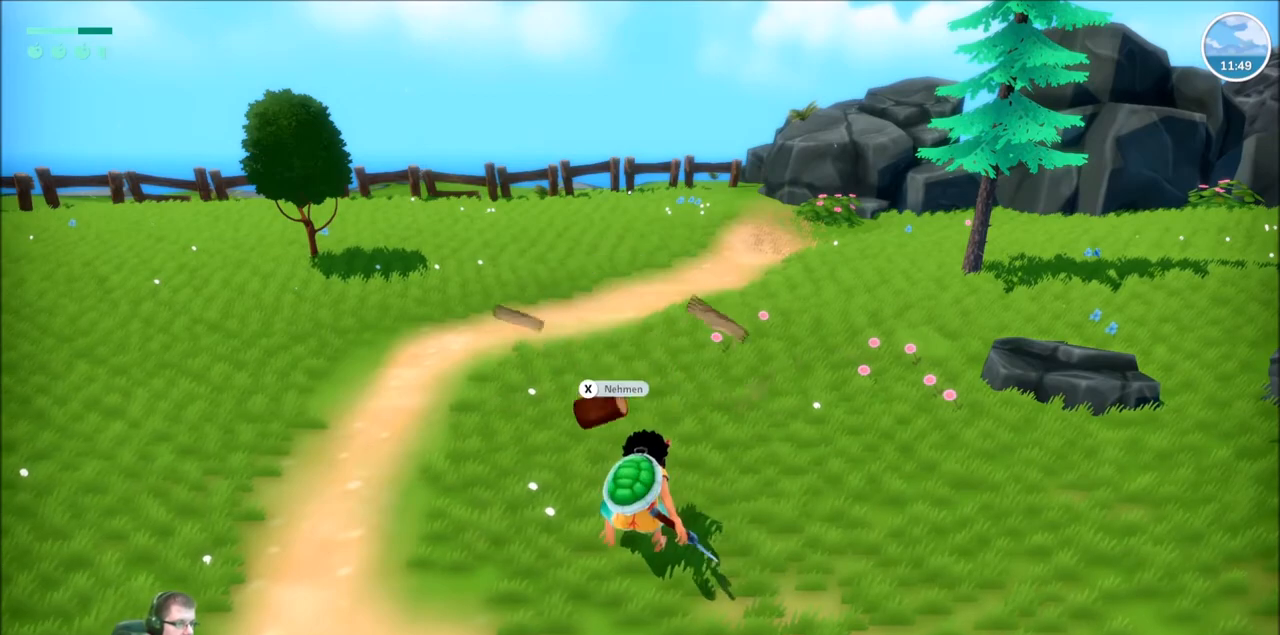
{"buttons": ["X"], "left_stick": "up-left", "right_stick": "center", "events": [[267, "left_stick", "up"], [334, "left_stick", "up-left"], [501, "X", "down"]]}
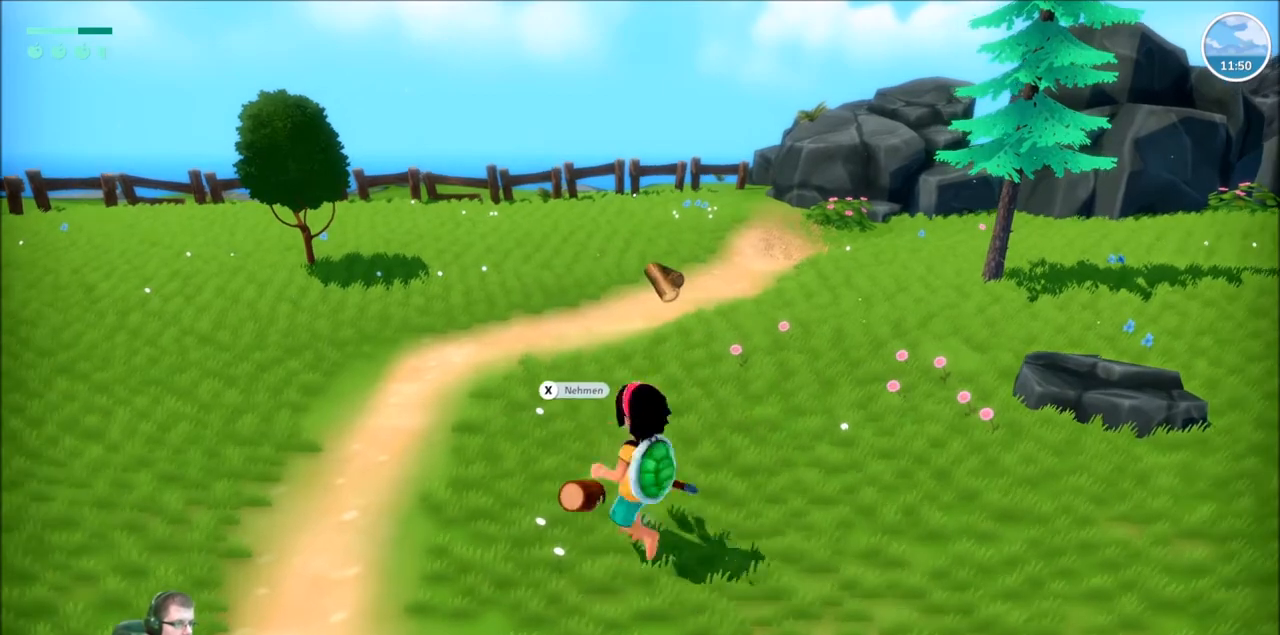
{"buttons": [], "left_stick": "center", "right_stick": "center", "events": [[67, "X", "up"], [67, "left_stick", "center"], [167, "X", "down"], [233, "X", "up"]]}
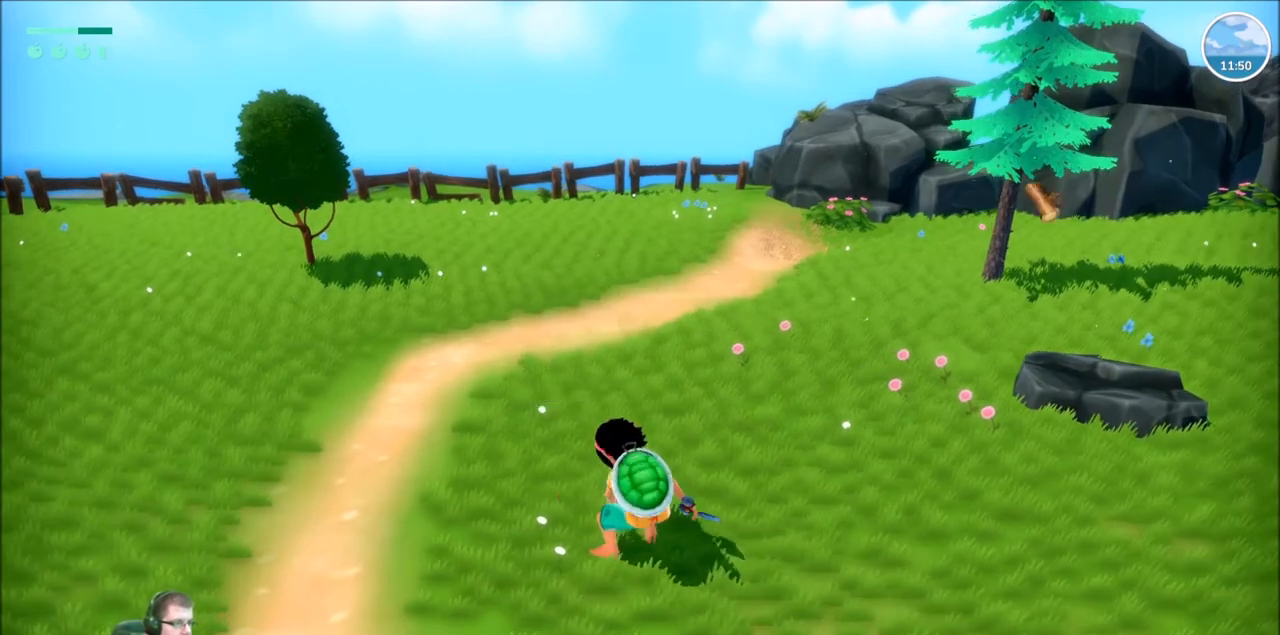
{"buttons": [], "left_stick": "up", "right_stick": "right", "events": [[67, "right_stick", "right"], [300, "left_stick", "up"]]}
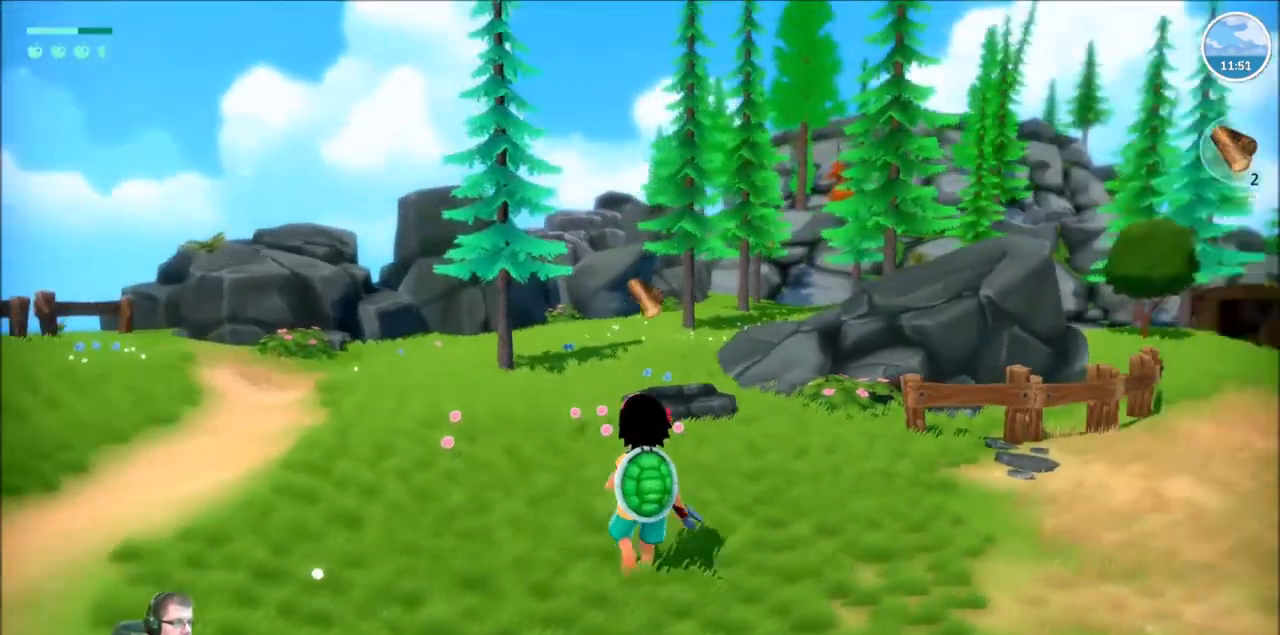
{"buttons": [], "left_stick": "center", "right_stick": "center", "events": [[134, "left_stick", "center"], [134, "right_stick", "center"]]}
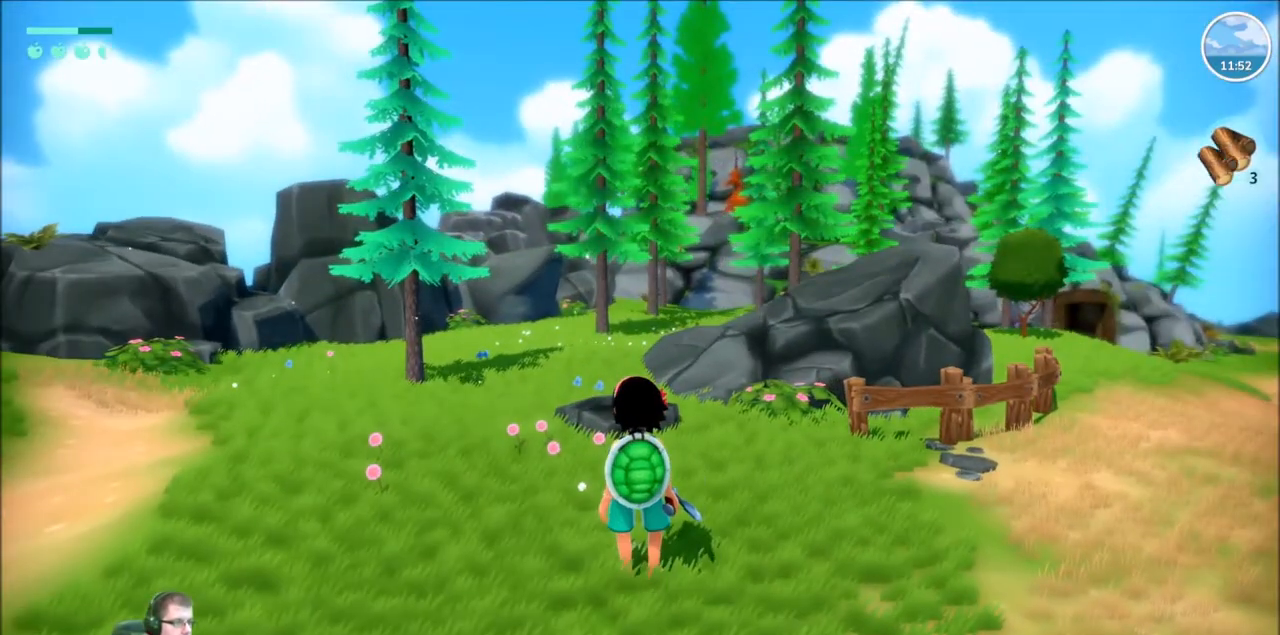
{"buttons": [], "left_stick": "center", "right_stick": "center", "events": []}